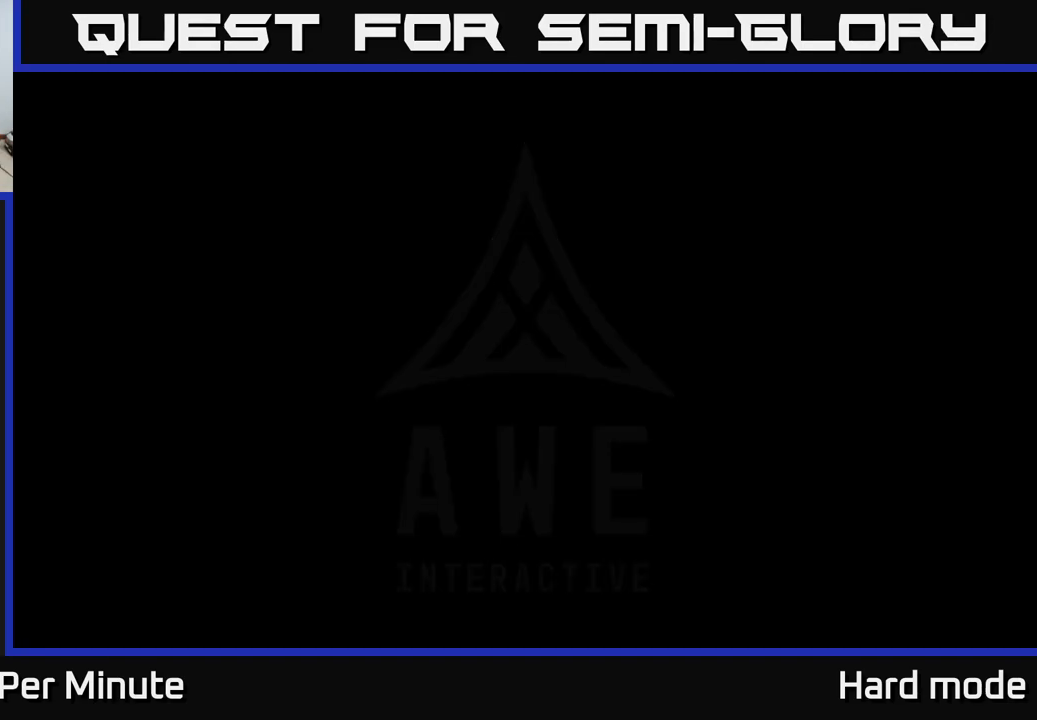
Gameplay with a controller (Xbox layout); each line is a JSON object with the inputs held at the frame after it. "events" lists button and stick changes between this image and that frame as [ms after this image, input, new state], when the widget could be followed in between.
{"buttons": [], "left_stick": "center", "right_stick": "center", "events": [[33, "A", "down"], [83, "A", "up"]]}
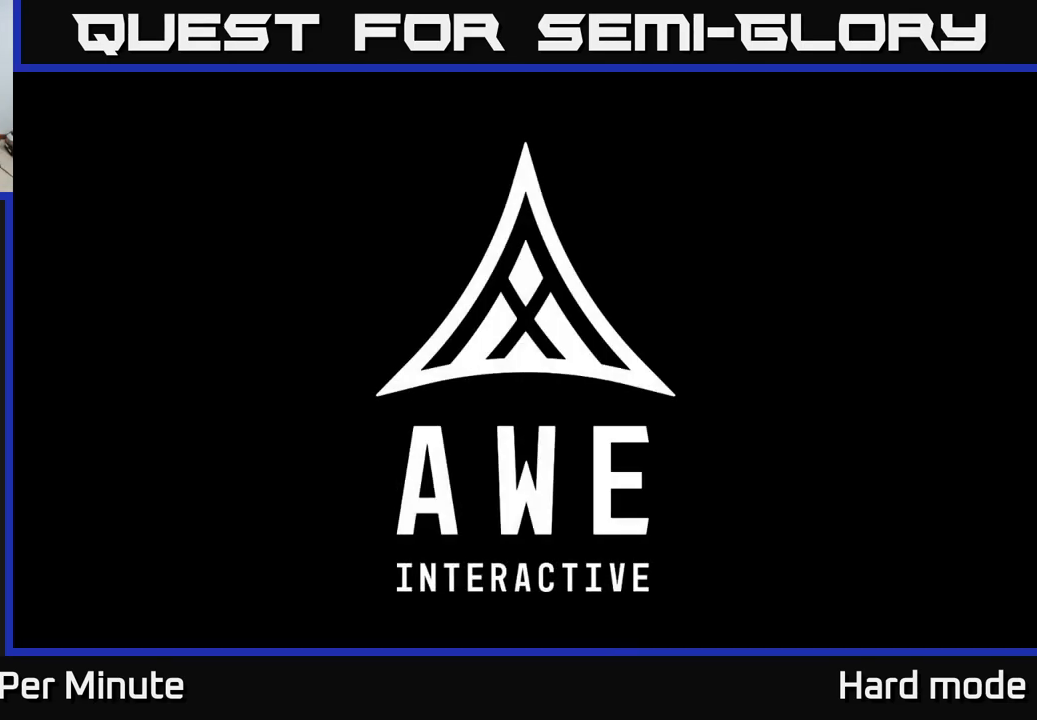
{"buttons": [], "left_stick": "center", "right_stick": "center", "events": []}
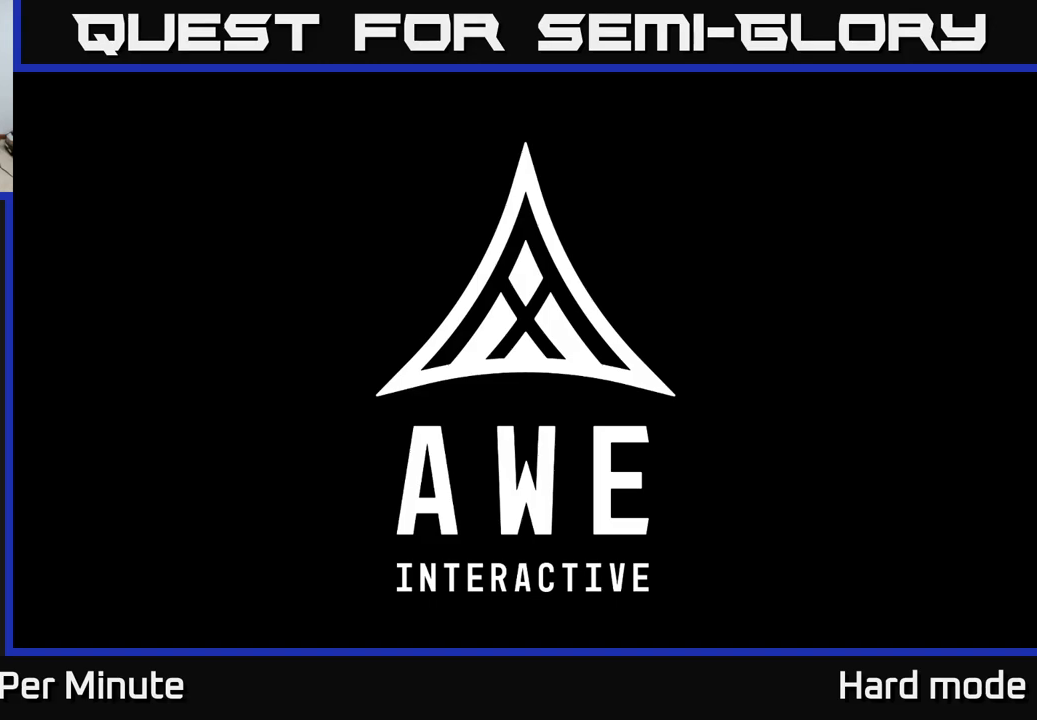
{"buttons": [], "left_stick": "center", "right_stick": "center", "events": []}
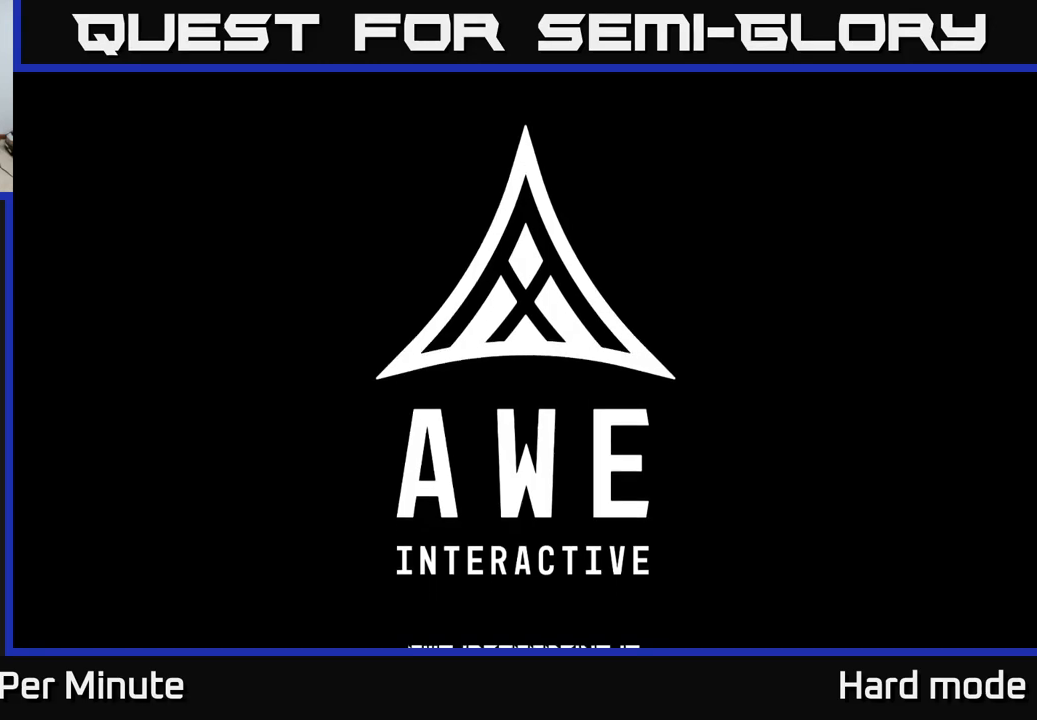
{"buttons": ["A"], "left_stick": "center", "right_stick": "center", "events": [[383, "A", "down"]]}
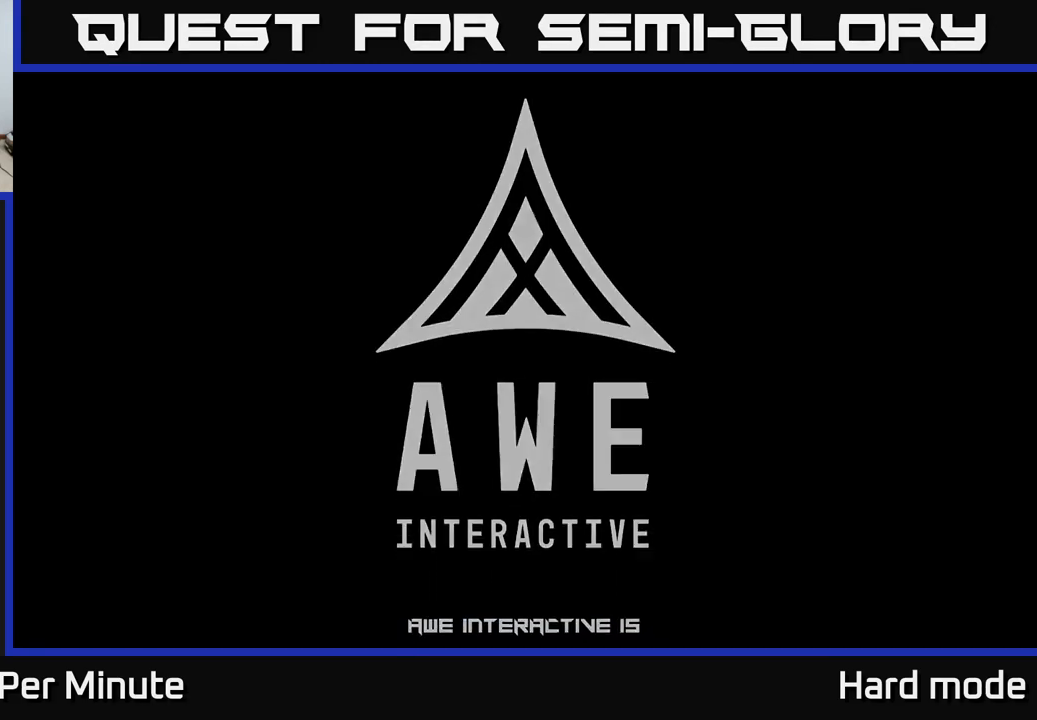
{"buttons": [], "left_stick": "center", "right_stick": "center", "events": [[83, "A", "up"]]}
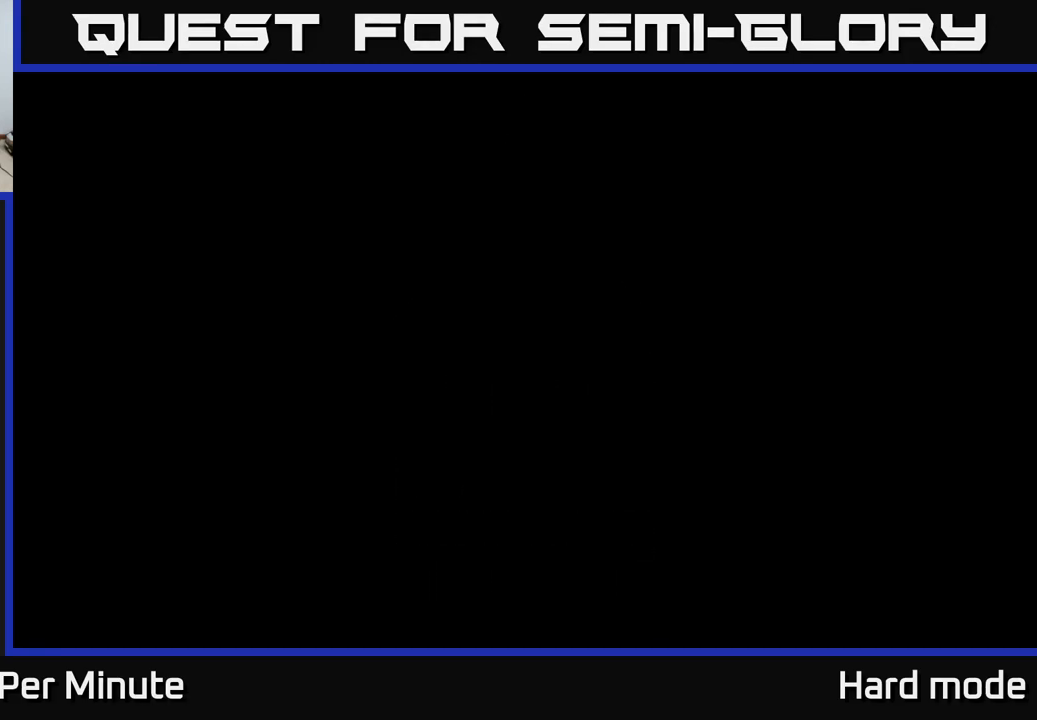
{"buttons": [], "left_stick": "center", "right_stick": "center", "events": []}
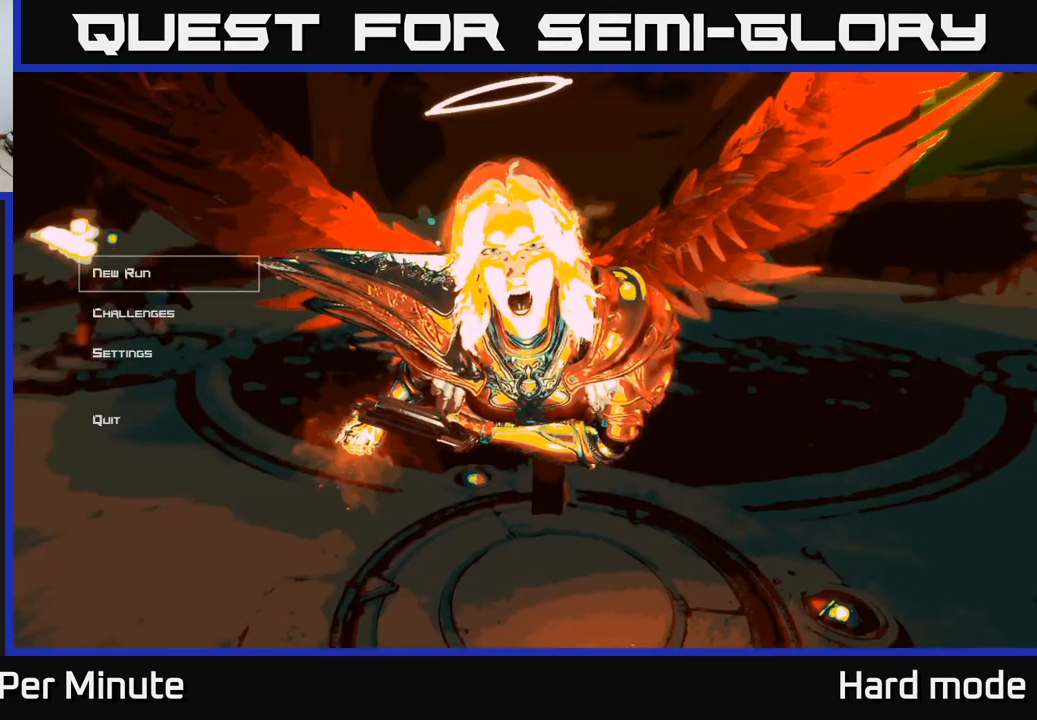
{"buttons": [], "left_stick": "center", "right_stick": "center", "events": []}
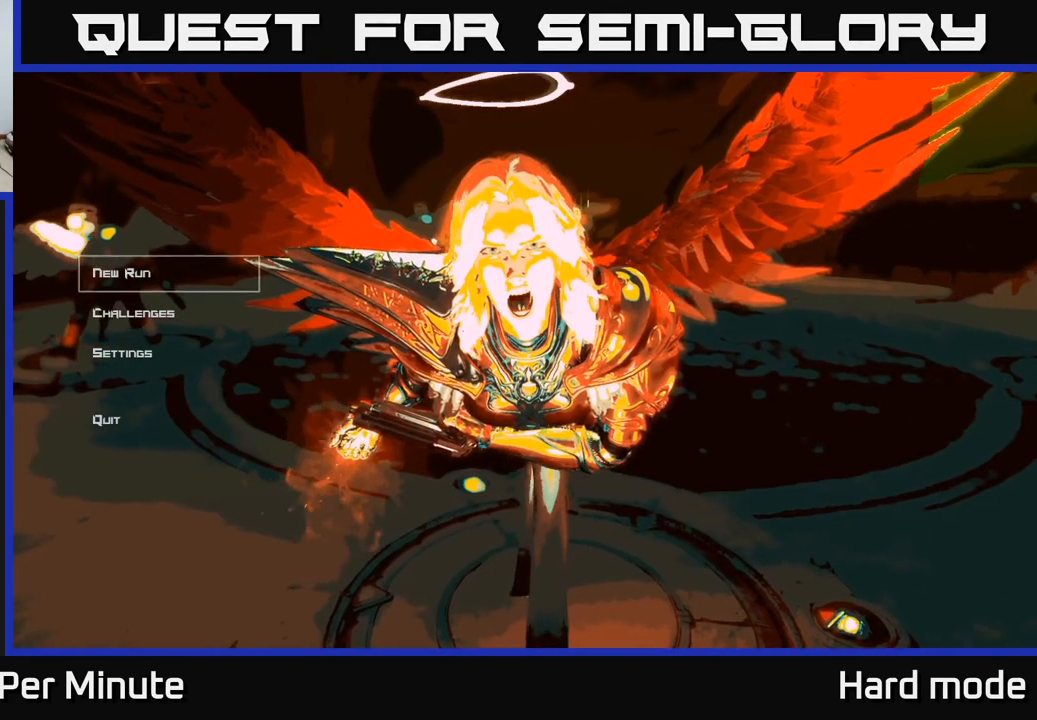
{"buttons": [], "left_stick": "center", "right_stick": "center", "events": []}
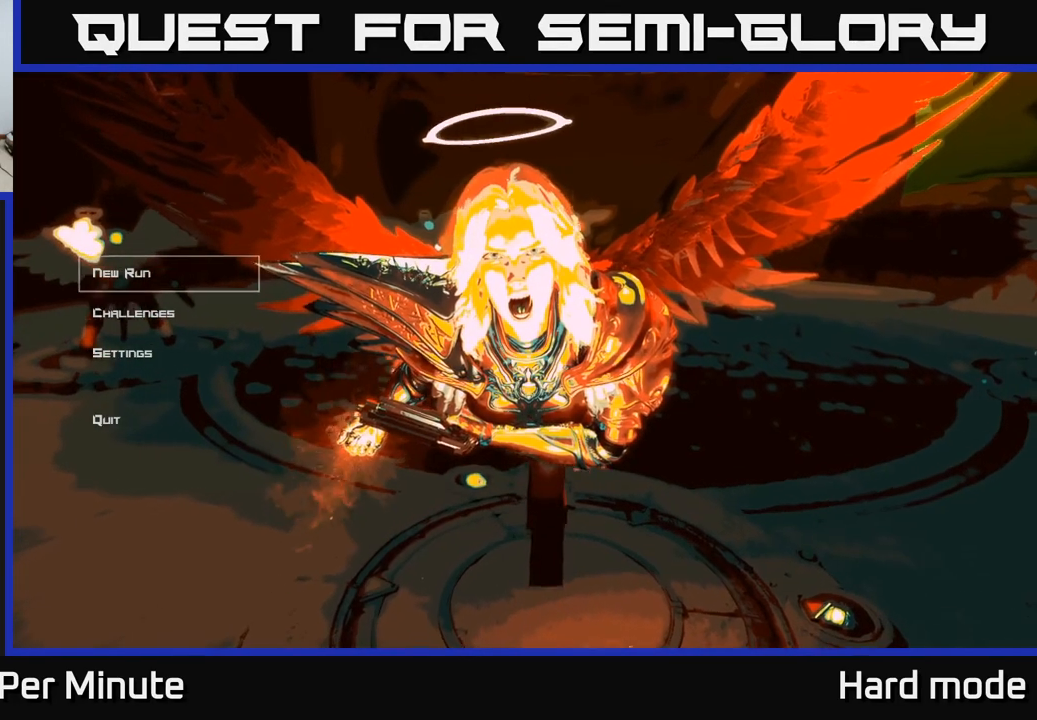
{"buttons": [], "left_stick": "center", "right_stick": "center", "events": []}
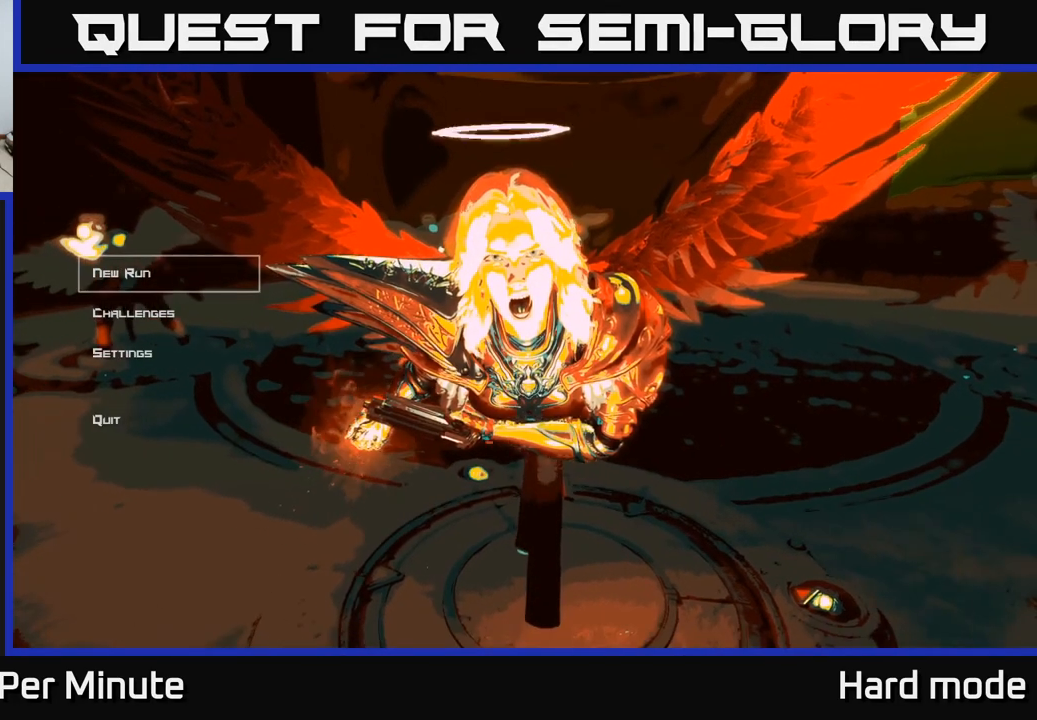
{"buttons": [], "left_stick": "center", "right_stick": "center", "events": []}
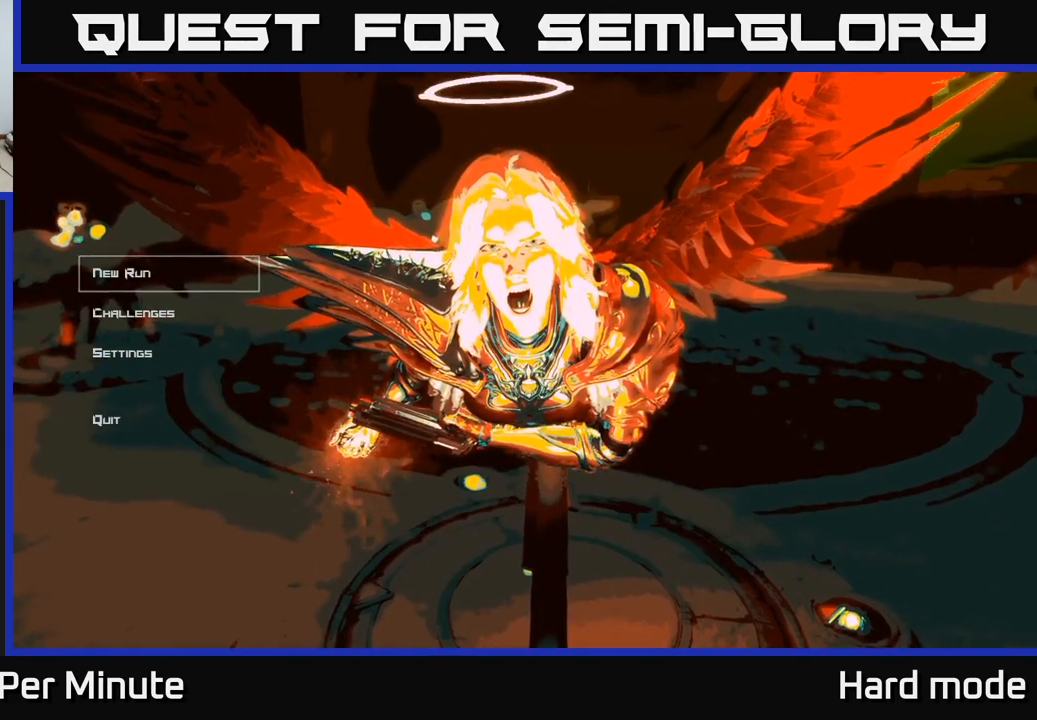
{"buttons": [], "left_stick": "center", "right_stick": "center", "events": []}
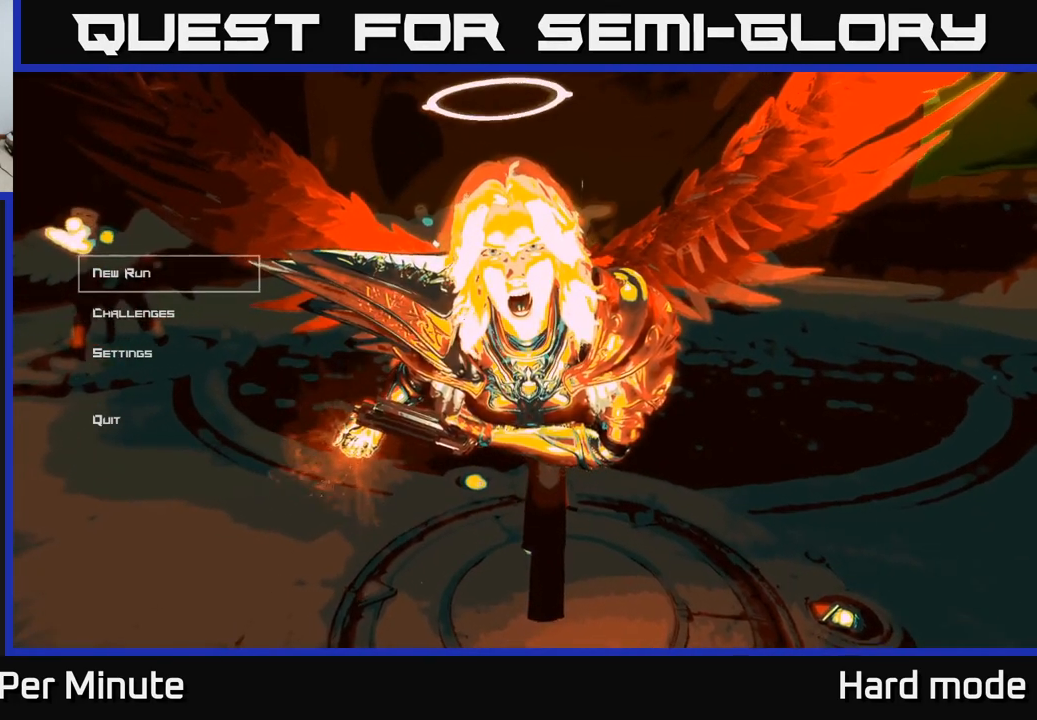
{"buttons": [], "left_stick": "center", "right_stick": "center", "events": []}
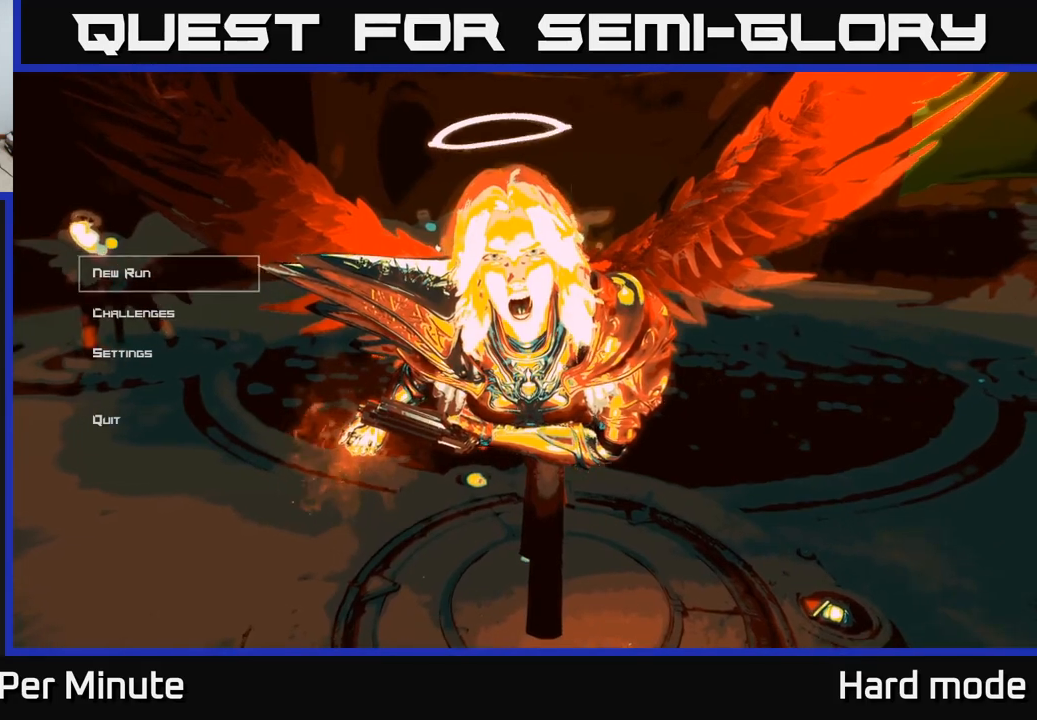
{"buttons": [], "left_stick": "center", "right_stick": "center", "events": []}
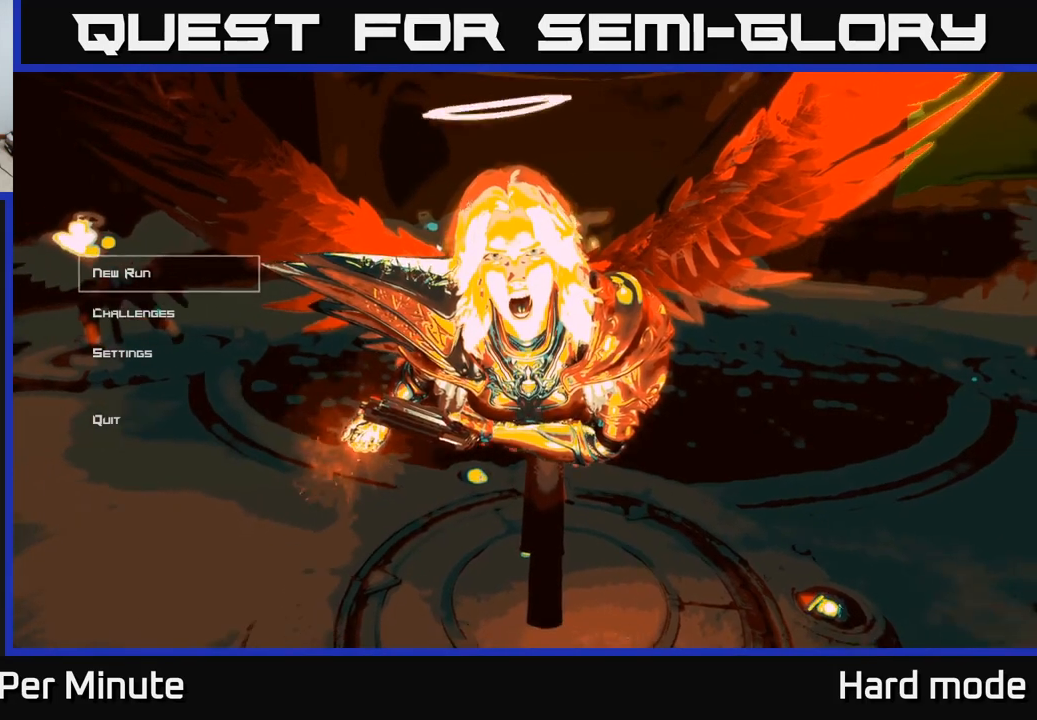
{"buttons": [], "left_stick": "center", "right_stick": "center", "events": [[350, "DPAD_DOWN", "down"], [467, "DPAD_DOWN", "up"]]}
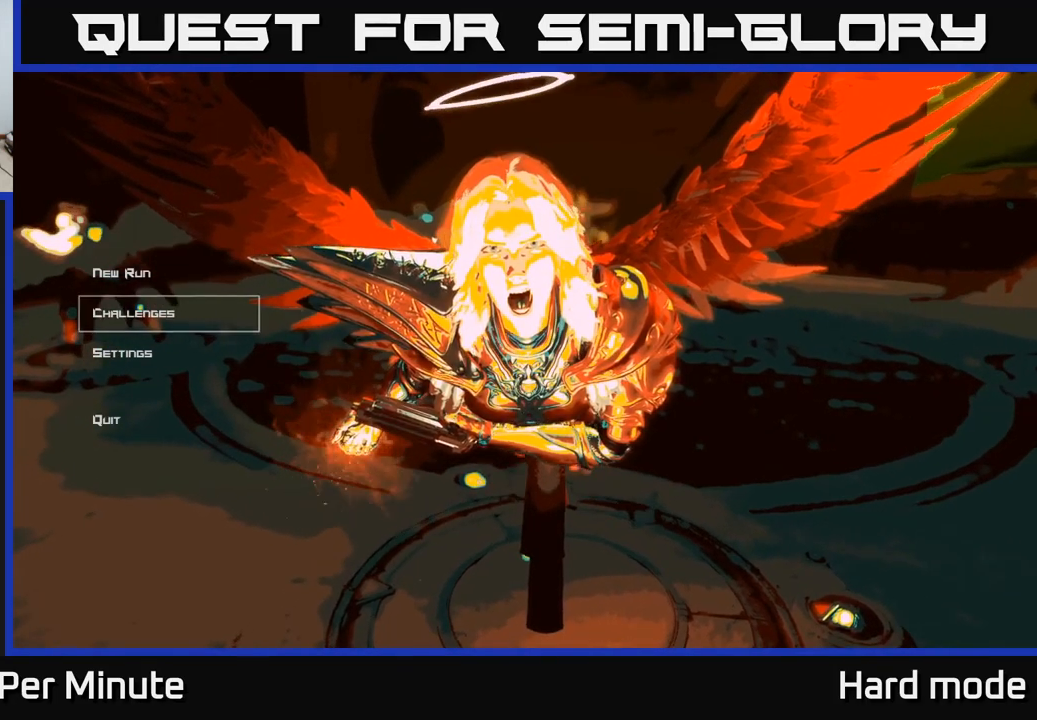
{"buttons": [], "left_stick": "center", "right_stick": "center", "events": [[150, "DPAD_UP", "down"], [267, "DPAD_UP", "up"], [383, "A", "down"], [450, "A", "up"]]}
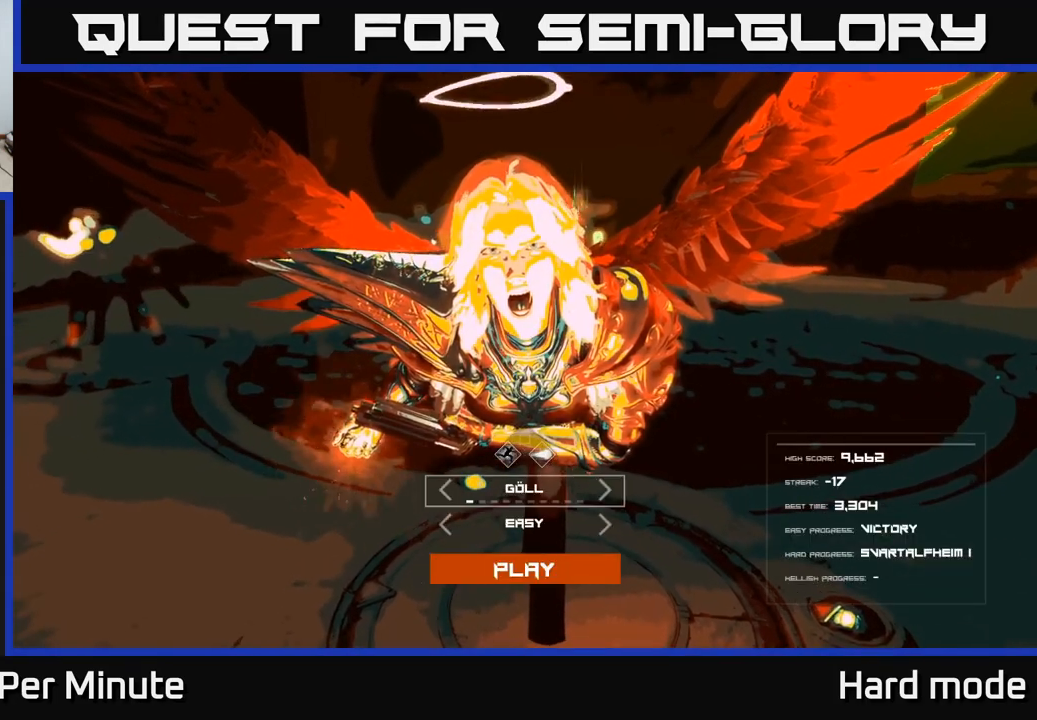
{"buttons": [], "left_stick": "center", "right_stick": "center", "events": []}
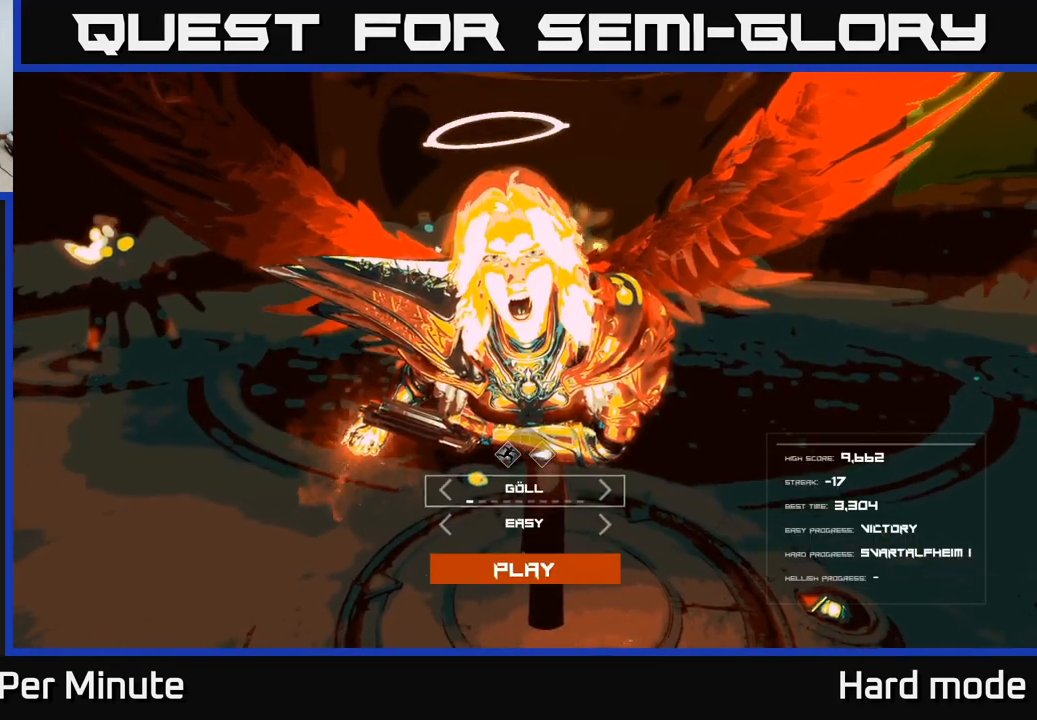
{"buttons": [], "left_stick": "center", "right_stick": "center", "events": [[267, "DPAD_RIGHT", "down"], [383, "DPAD_RIGHT", "up"]]}
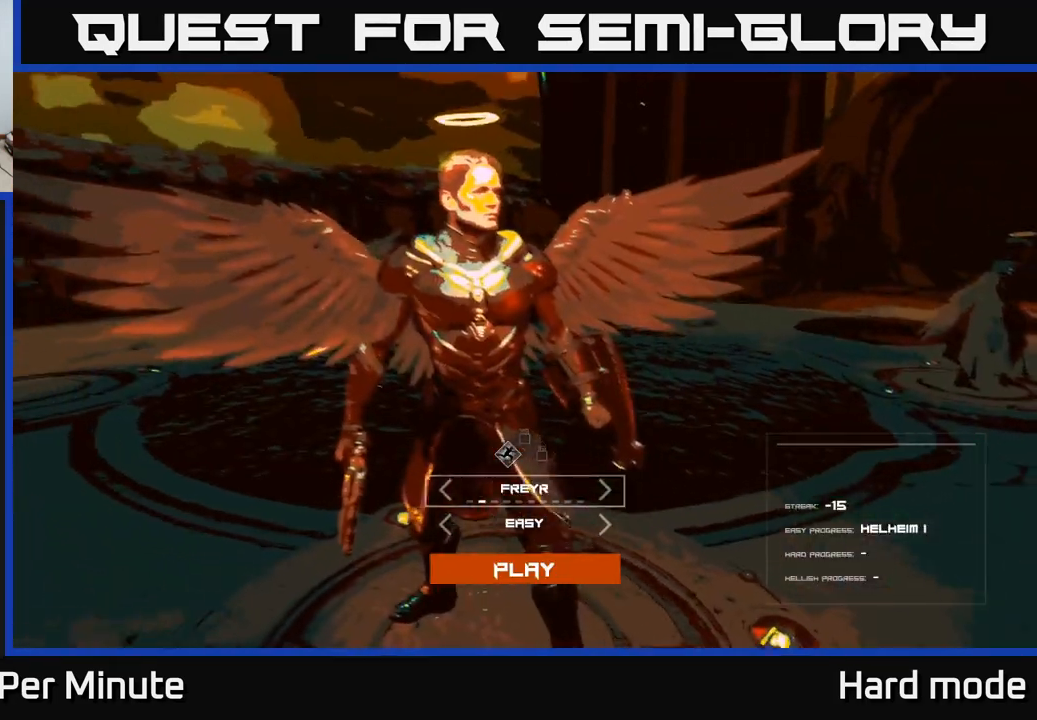
{"buttons": [], "left_stick": "center", "right_stick": "center", "events": [[283, "DPAD_RIGHT", "down"], [400, "DPAD_RIGHT", "up"]]}
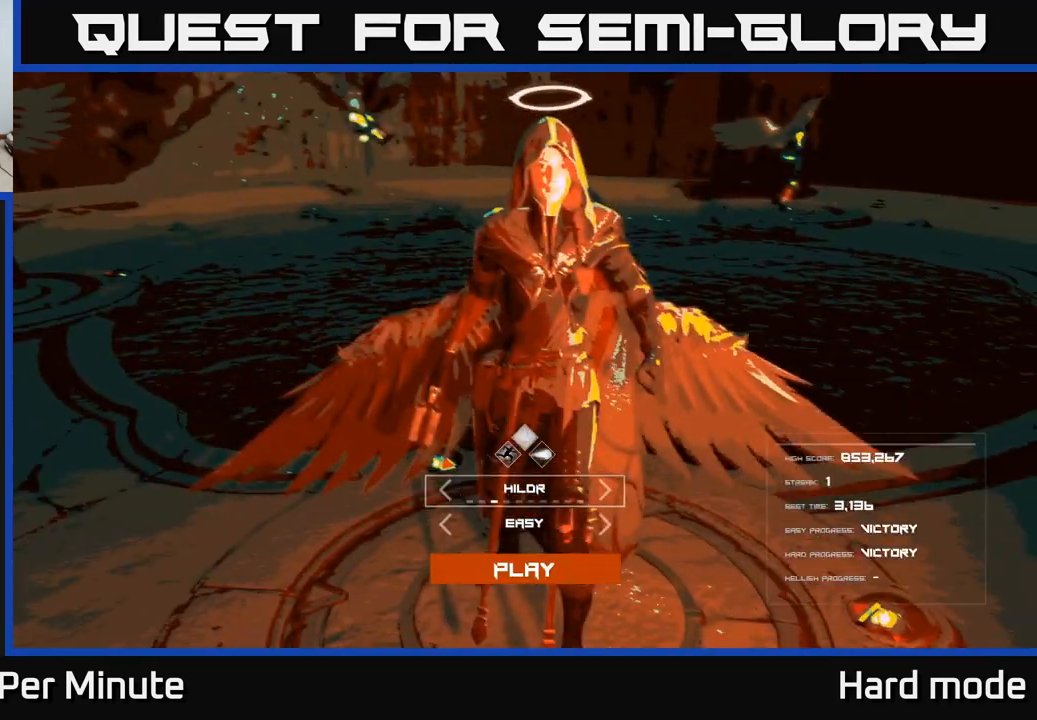
{"buttons": [], "left_stick": "center", "right_stick": "center", "events": []}
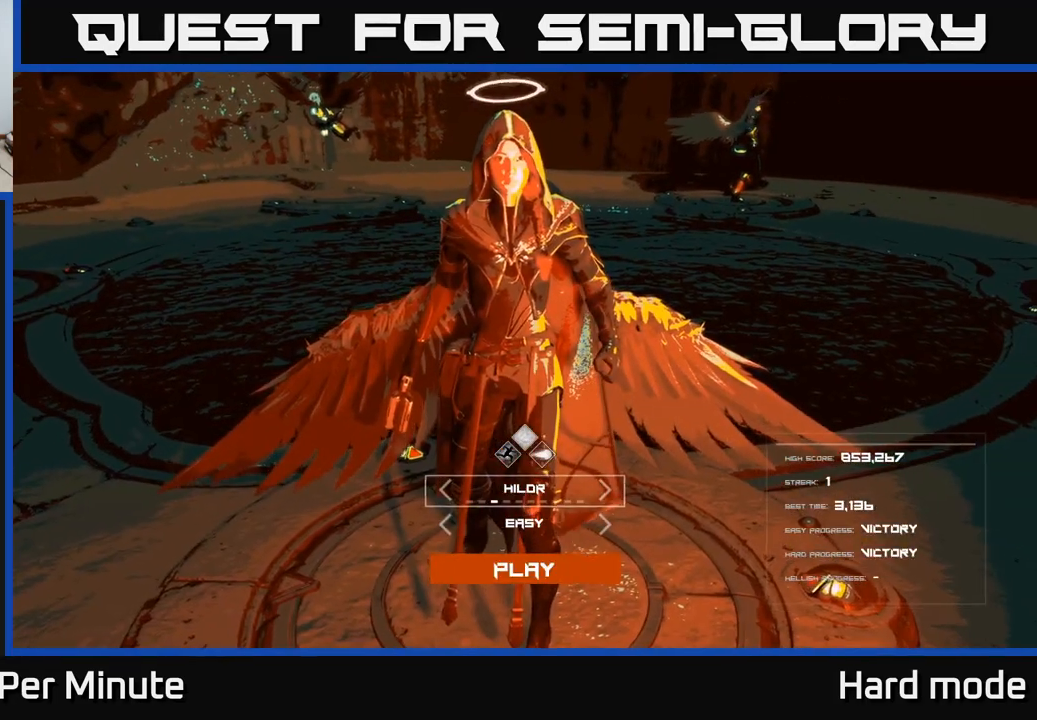
{"buttons": [], "left_stick": "center", "right_stick": "center", "events": []}
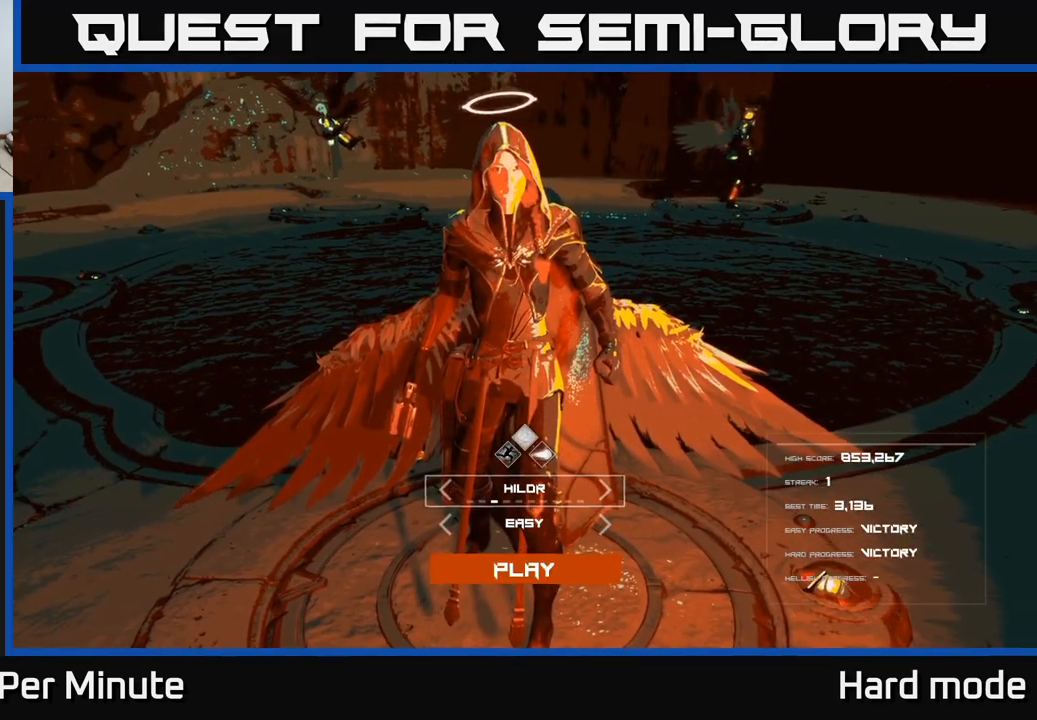
{"buttons": [], "left_stick": "center", "right_stick": "center", "events": []}
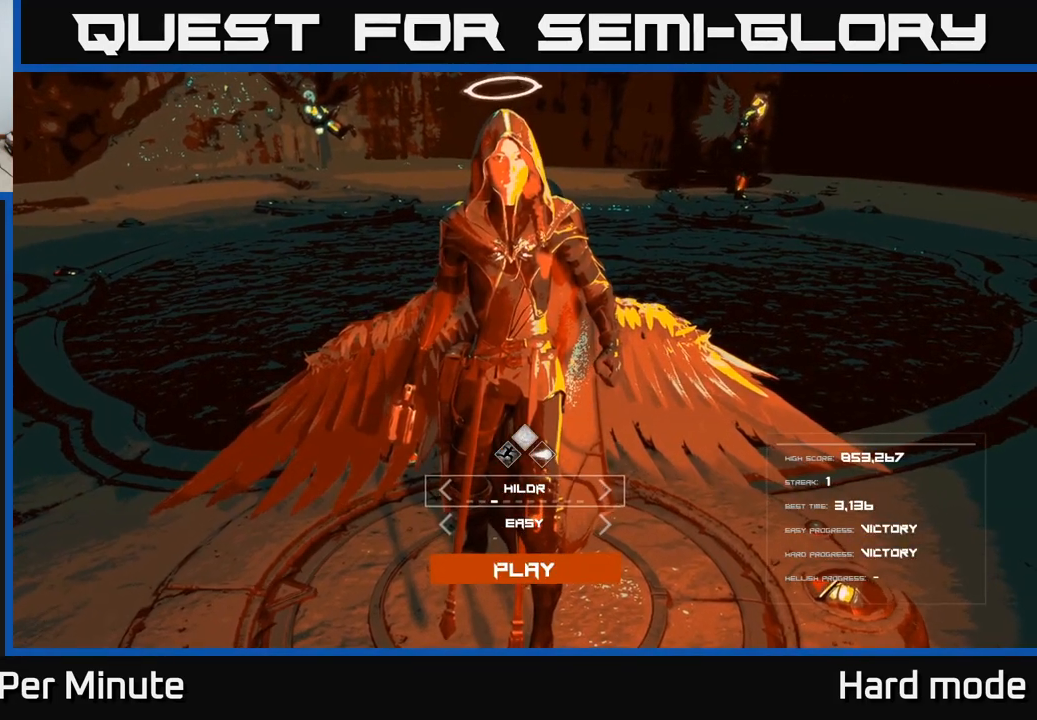
{"buttons": [], "left_stick": "center", "right_stick": "center", "events": [[33, "DPAD_DOWN", "down"], [133, "DPAD_DOWN", "up"]]}
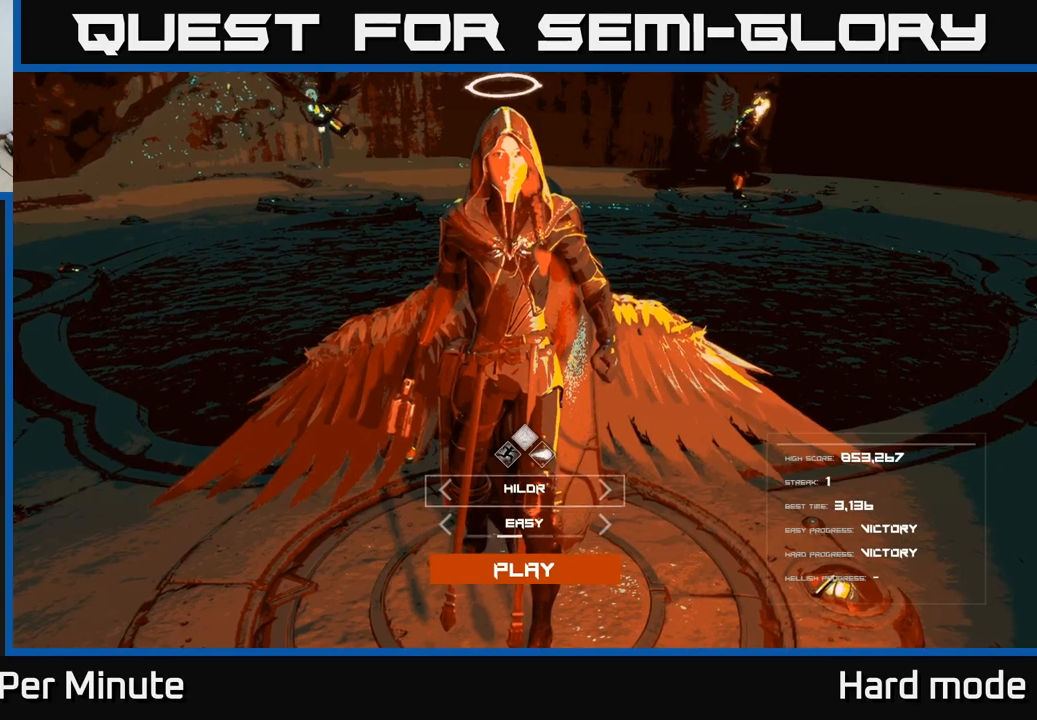
{"buttons": [], "left_stick": "center", "right_stick": "center", "events": [[17, "DPAD_UP", "down"], [100, "DPAD_UP", "up"]]}